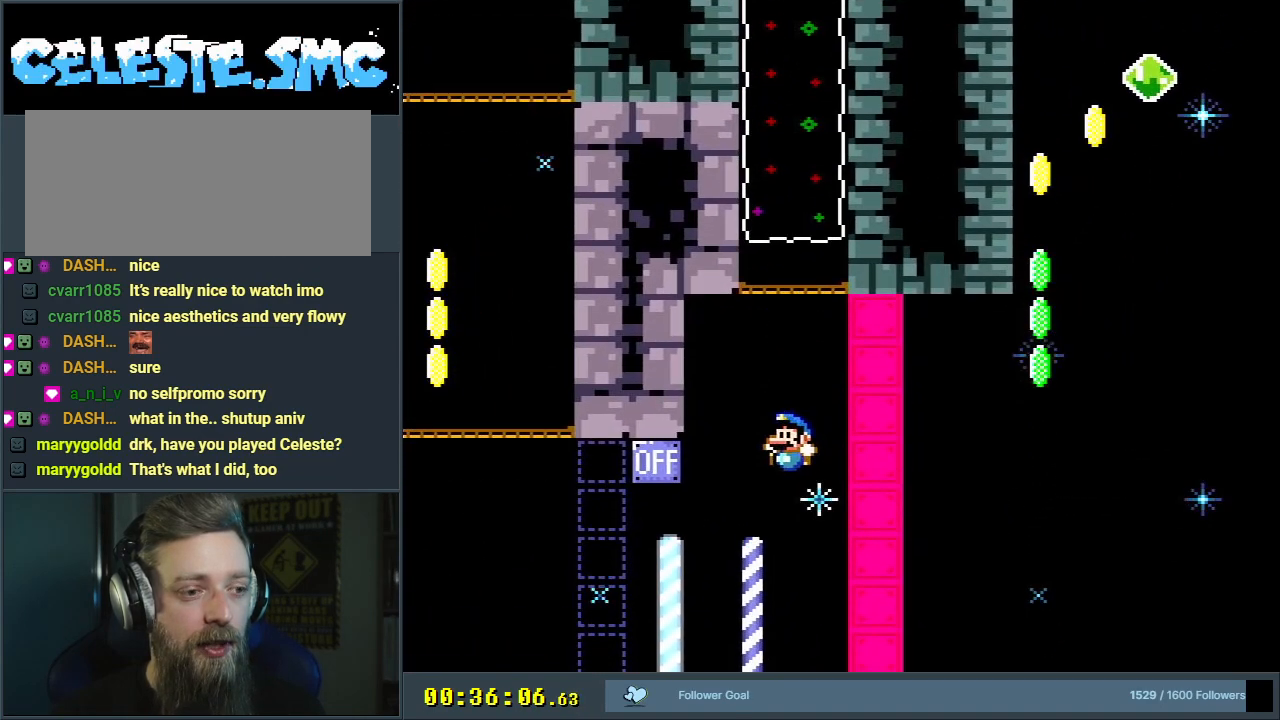
Gameplay with a controller (Nintendo layout); each line is a JSON object with the inputs held at the frame after it. "events" lists button and stick changes between this image and that frame as [ms after this image, input, new state], when the widget could be followed in between. Not read: L3 R3.
{"buttons": ["B", "Y", "DPAD_RIGHT"], "events": [[283, "B", "down"], [300, "DPAD_LEFT", "up"], [433, "DPAD_RIGHT", "down"]]}
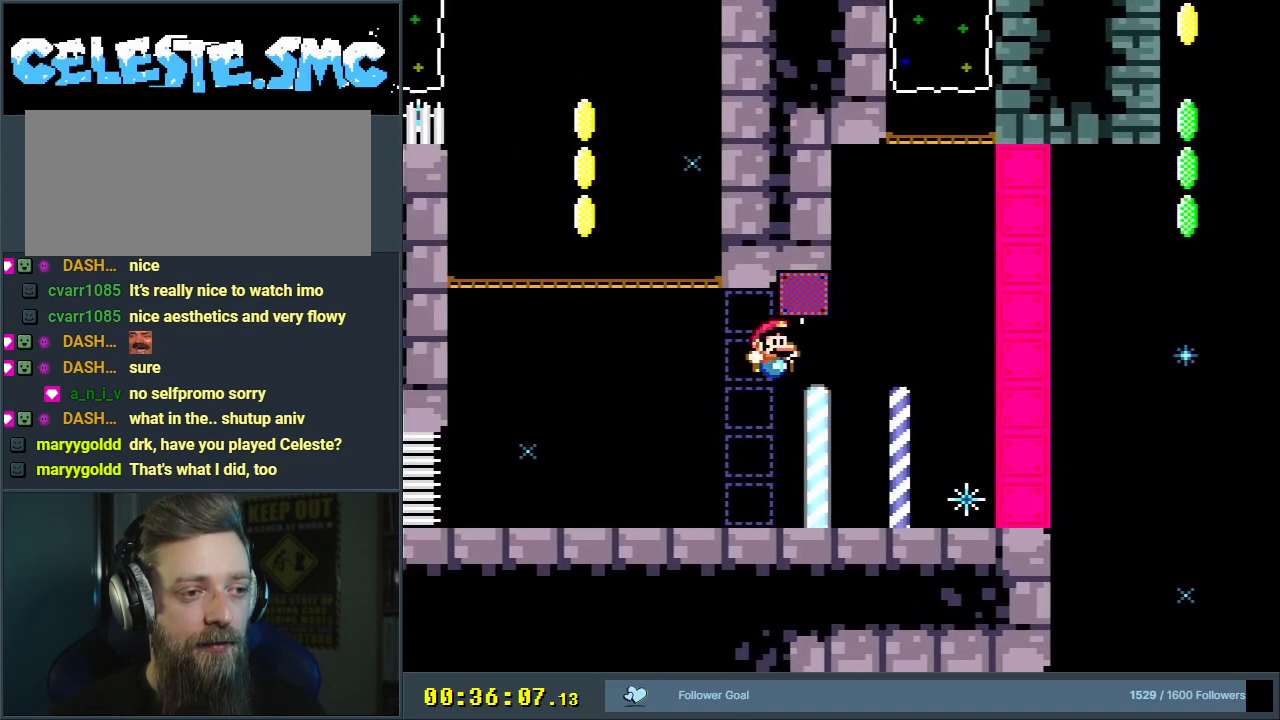
{"buttons": ["Y"], "events": [[133, "DPAD_RIGHT", "up"], [150, "B", "up"], [350, "DPAD_RIGHT", "down"], [467, "DPAD_RIGHT", "up"]]}
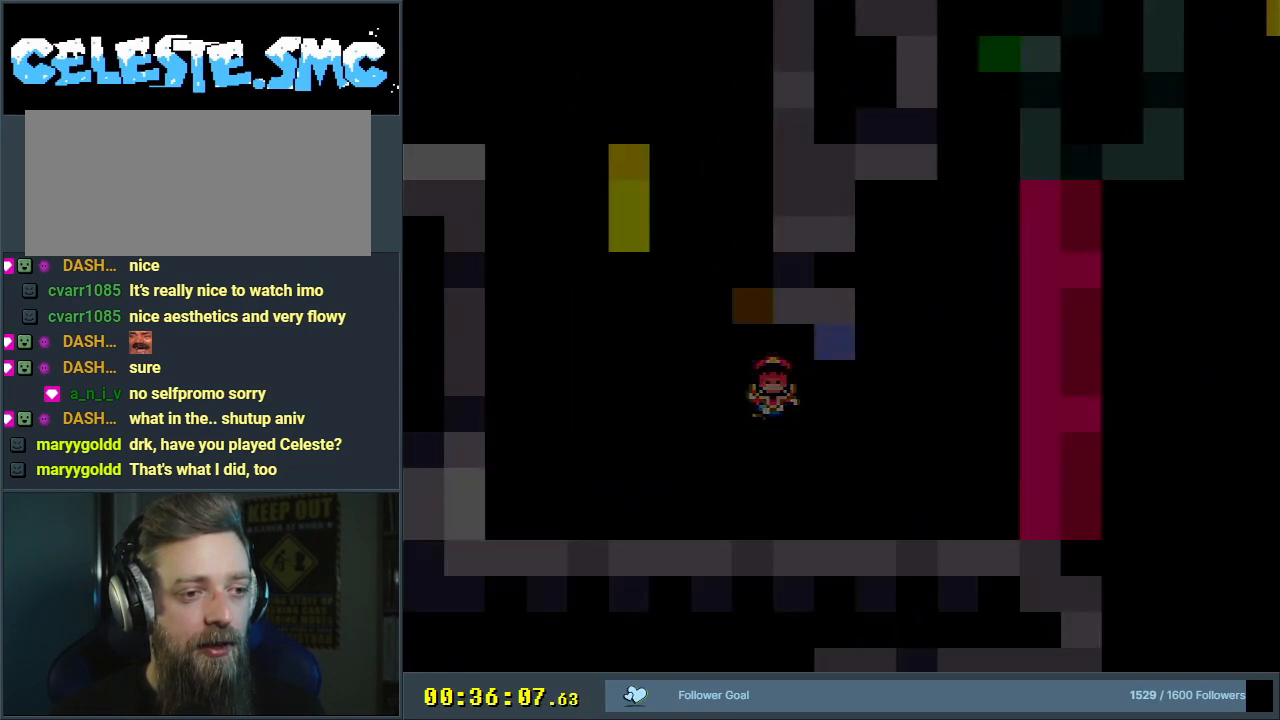
{"buttons": ["B", "Y"], "events": [[100, "Y", "up"], [317, "B", "down"], [317, "Y", "down"]]}
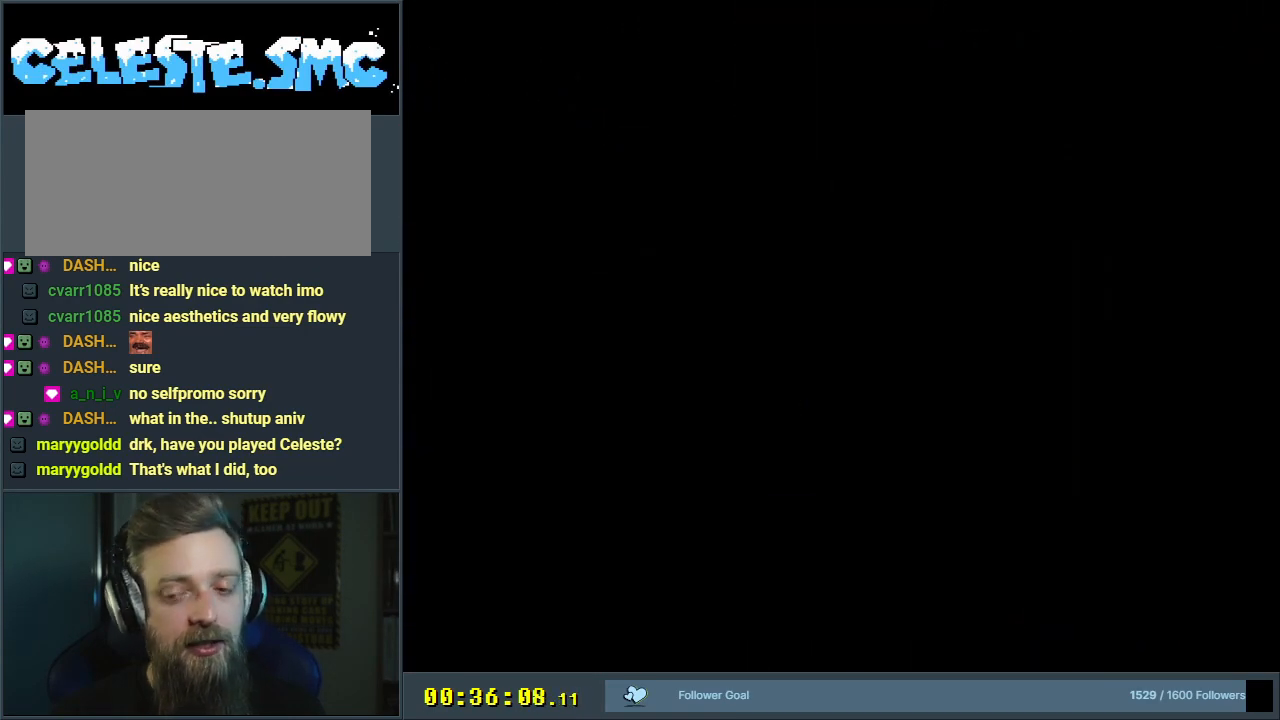
{"buttons": [], "events": [[317, "B", "up"], [367, "Y", "up"]]}
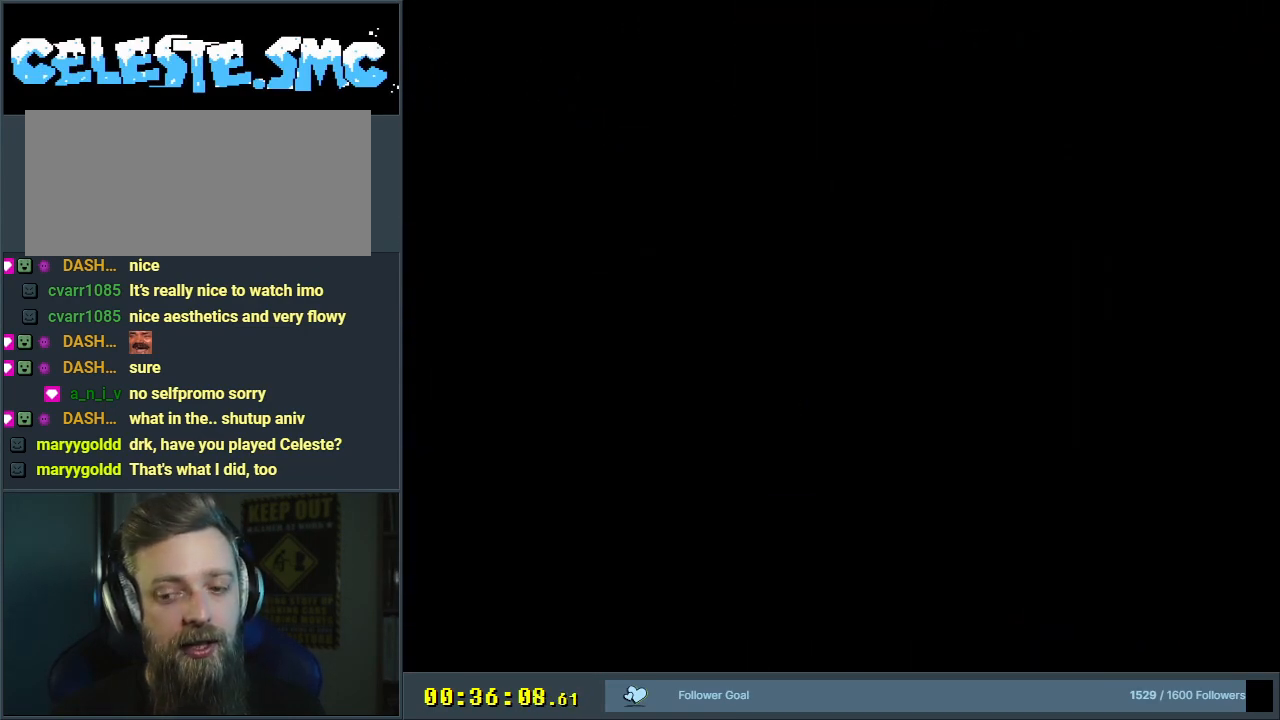
{"buttons": ["Y"], "events": [[167, "Y", "down"]]}
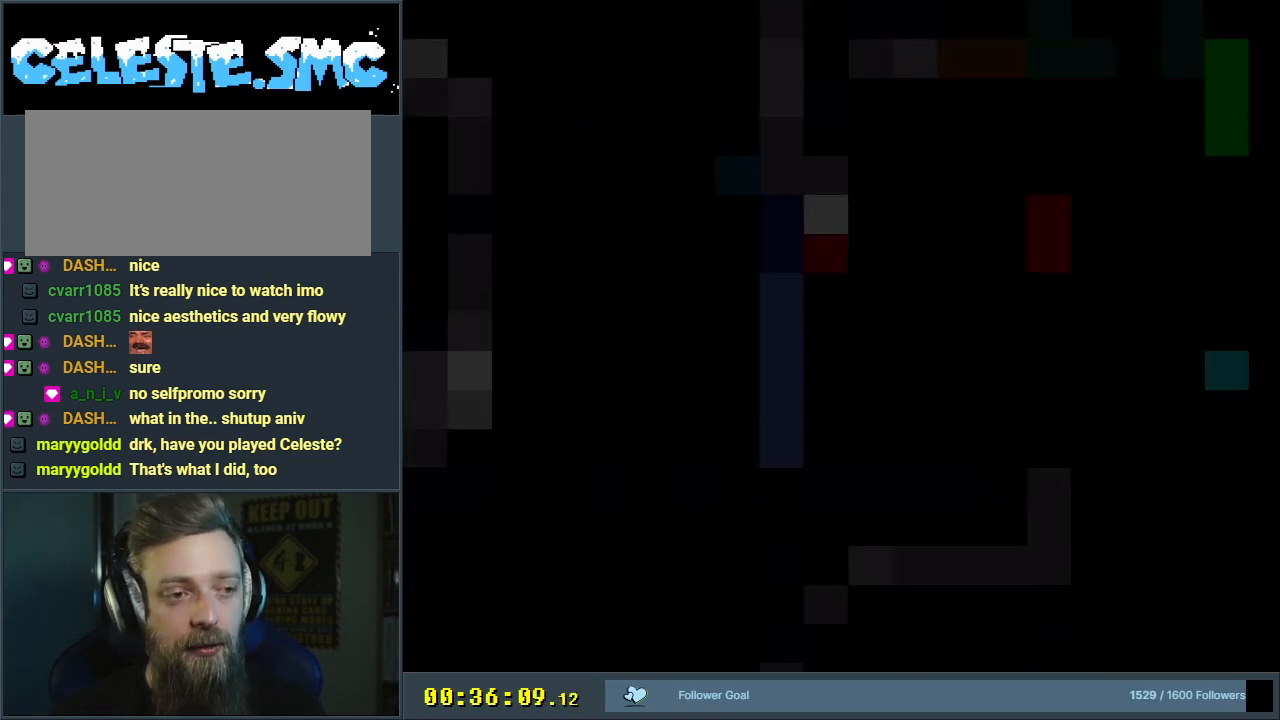
{"buttons": ["Y"], "events": []}
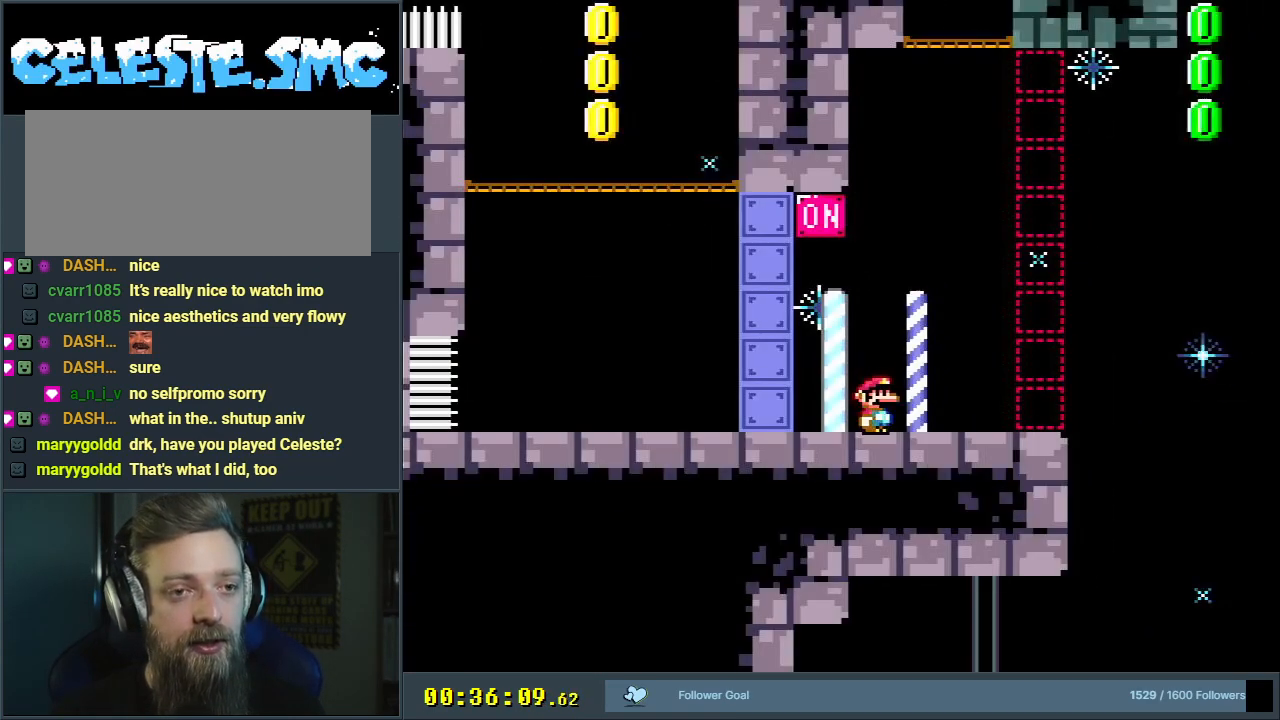
{"buttons": ["B", "Y", "DPAD_RIGHT"], "events": [[17, "DPAD_RIGHT", "down"], [483, "B", "down"]]}
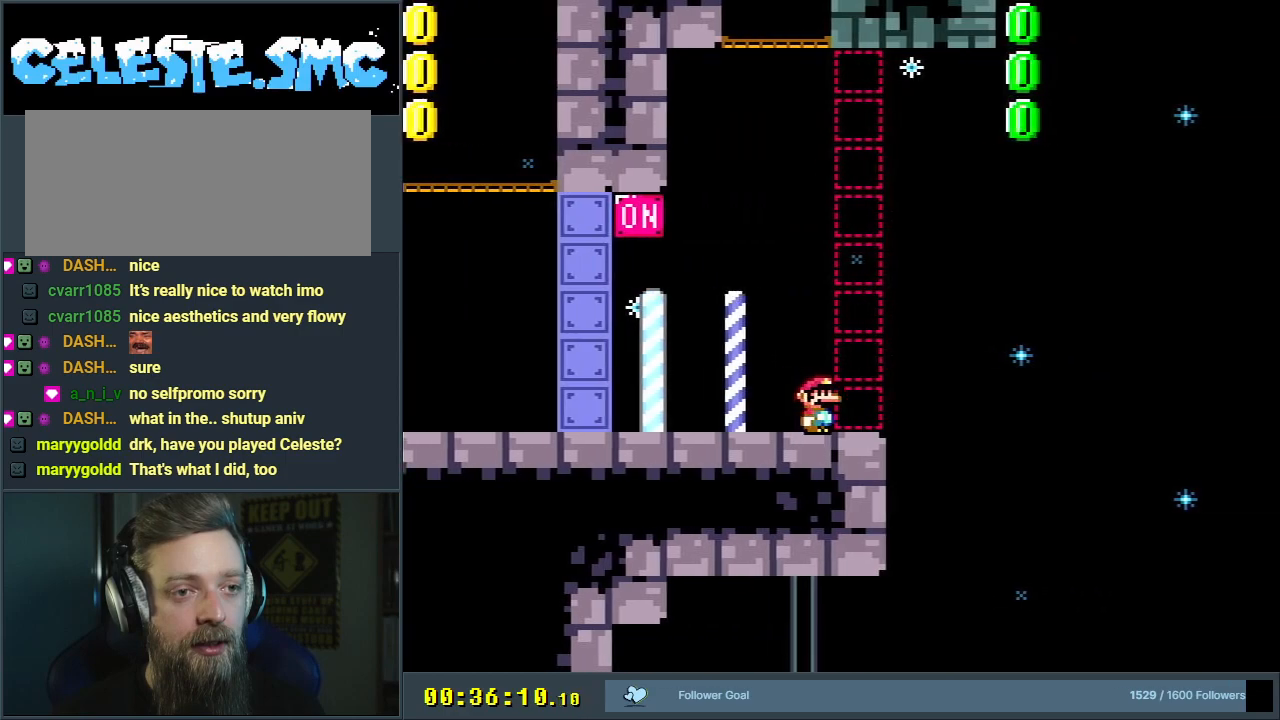
{"buttons": ["B", "Y", "R1", "DPAD_UP"], "events": [[200, "DPAD_RIGHT", "up"], [283, "DPAD_UP", "down"], [450, "R1", "down"]]}
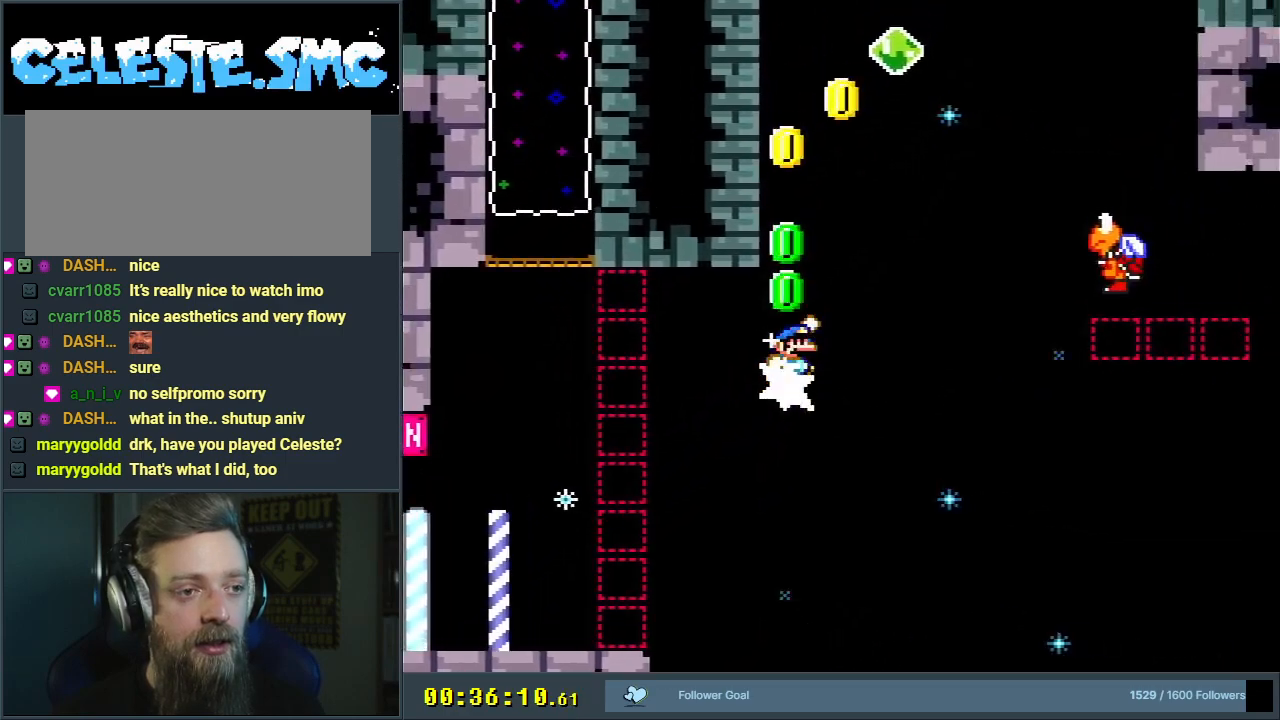
{"buttons": ["B", "Y", "DPAD_LEFT"], "events": [[117, "DPAD_LEFT", "down"], [300, "DPAD_UP", "up"], [300, "R1", "up"], [333, "B", "up"], [467, "B", "down"]]}
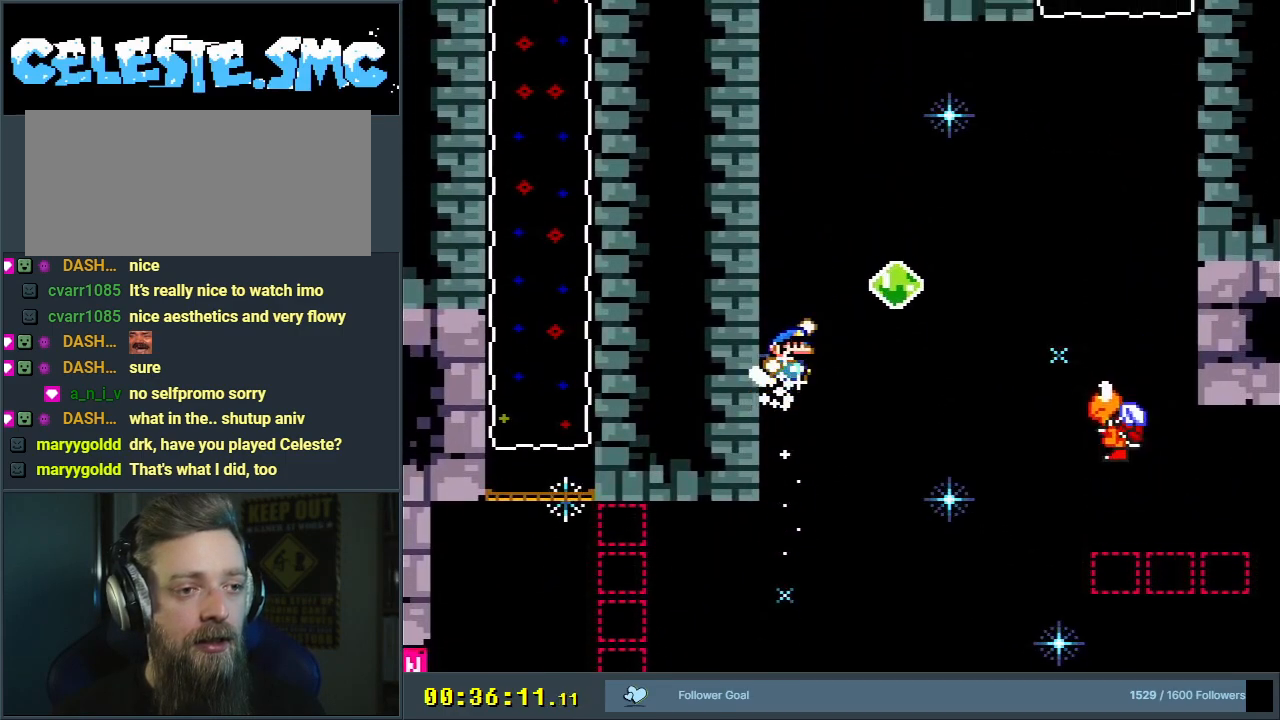
{"buttons": ["B", "Y"], "events": [[17, "DPAD_LEFT", "up"], [33, "DPAD_RIGHT", "down"], [500, "DPAD_RIGHT", "up"]]}
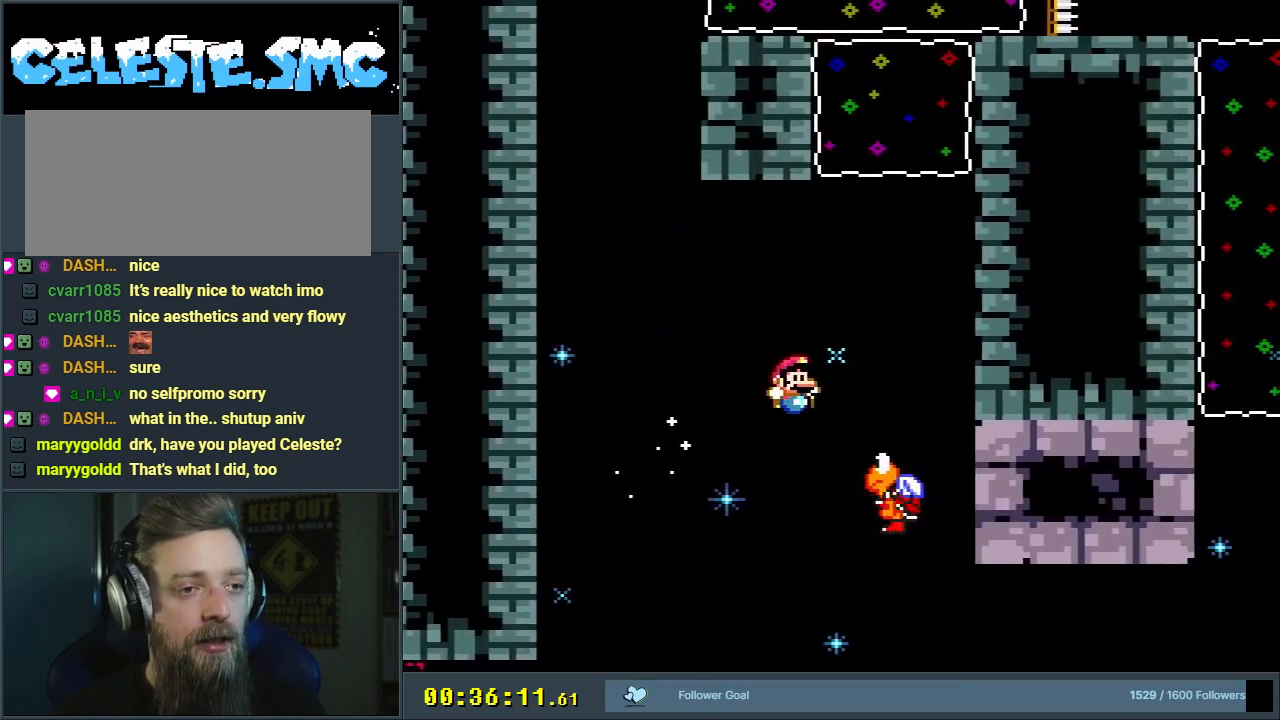
{"buttons": ["B", "Y", "DPAD_UP"], "events": [[167, "DPAD_LEFT", "down"], [283, "DPAD_LEFT", "up"], [400, "DPAD_UP", "down"]]}
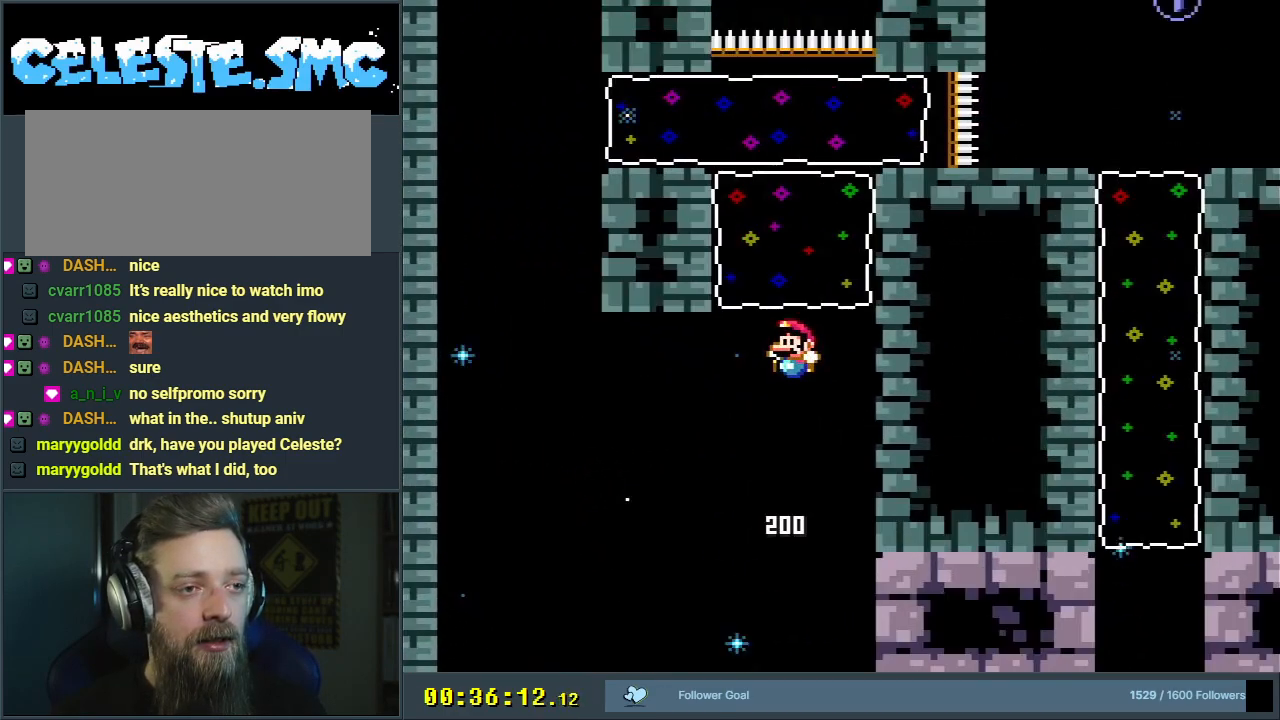
{"buttons": ["B", "Y", "R1", "DPAD_LEFT"], "events": [[117, "R1", "down"], [350, "DPAD_UP", "up"], [467, "DPAD_LEFT", "down"]]}
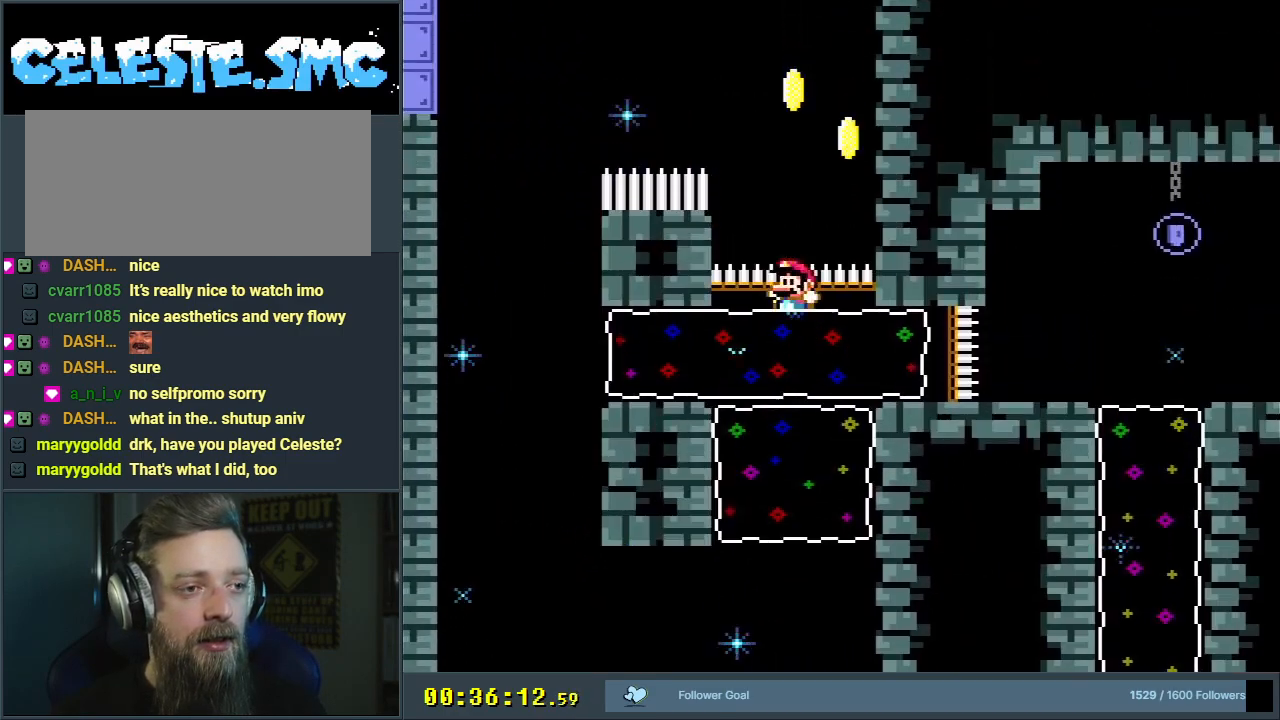
{"buttons": ["B", "Y", "R1", "DPAD_RIGHT"], "events": [[33, "DPAD_LEFT", "up"], [167, "DPAD_LEFT", "down"], [317, "DPAD_LEFT", "up"], [317, "DPAD_RIGHT", "down"]]}
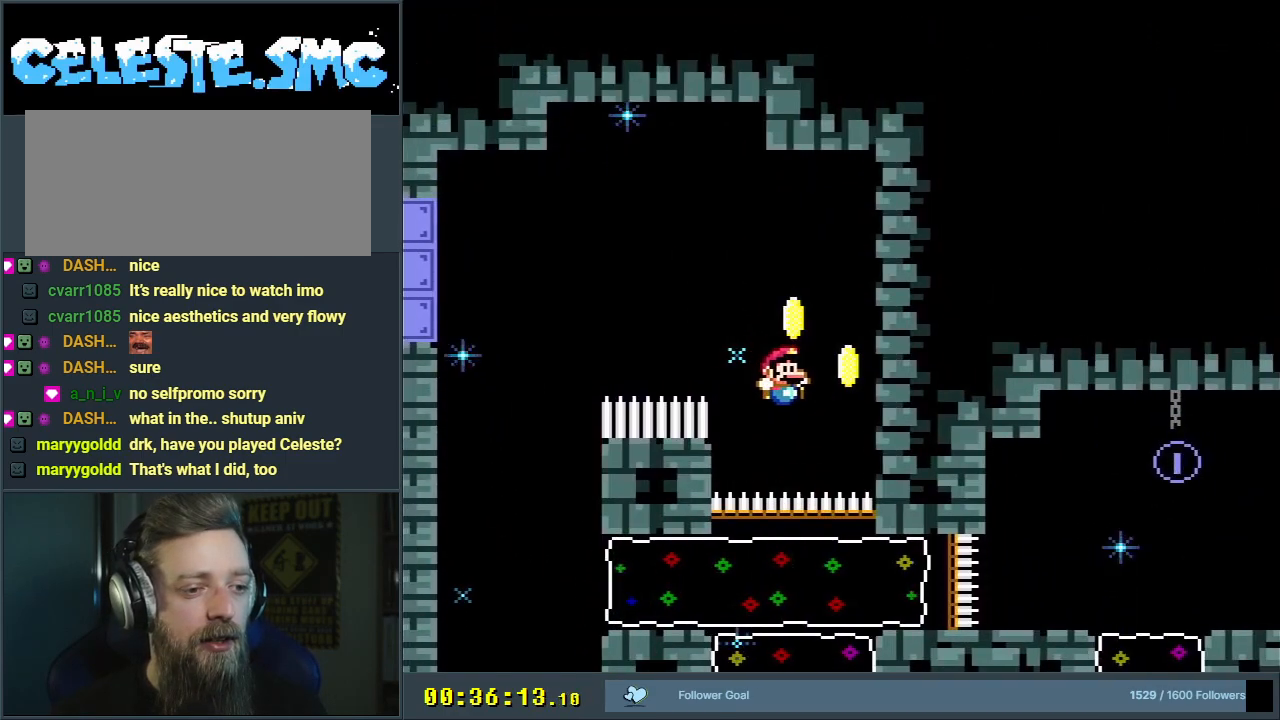
{"buttons": ["Y"], "events": [[83, "R1", "up"], [150, "B", "up"], [250, "DPAD_RIGHT", "up"], [300, "B", "down"], [500, "B", "up"]]}
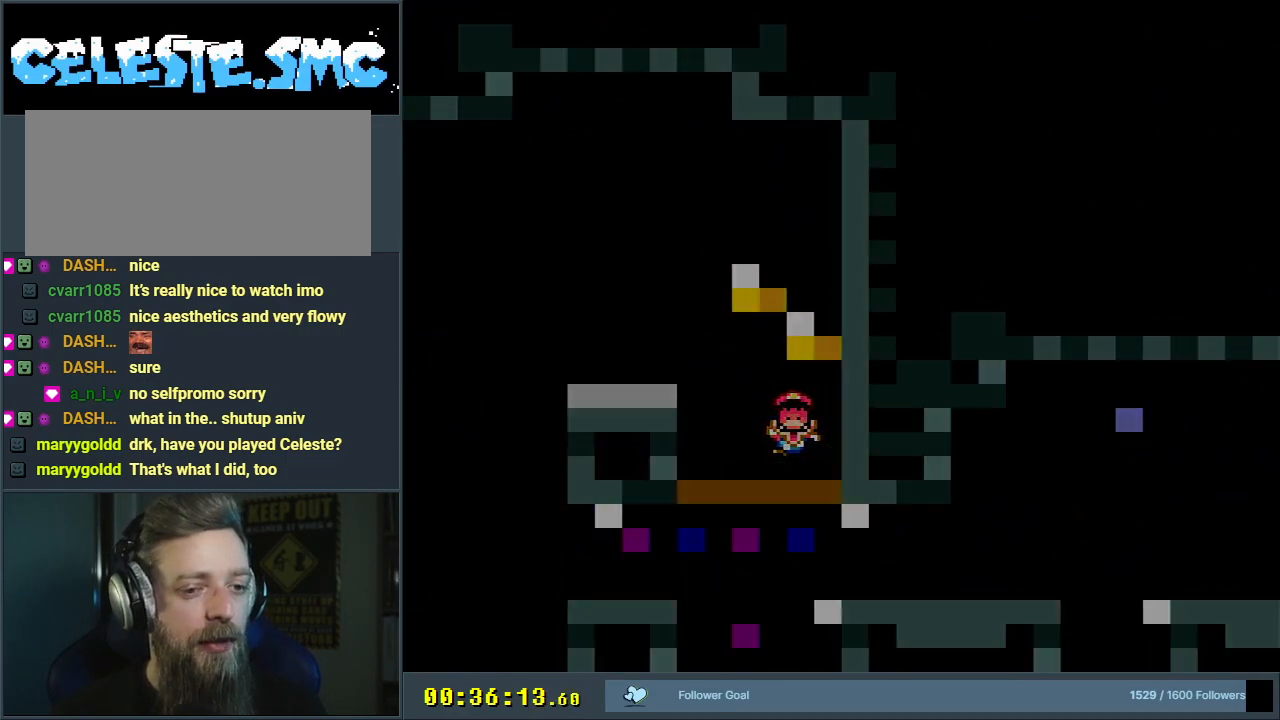
{"buttons": ["Y"], "events": [[50, "Y", "up"], [450, "Y", "down"]]}
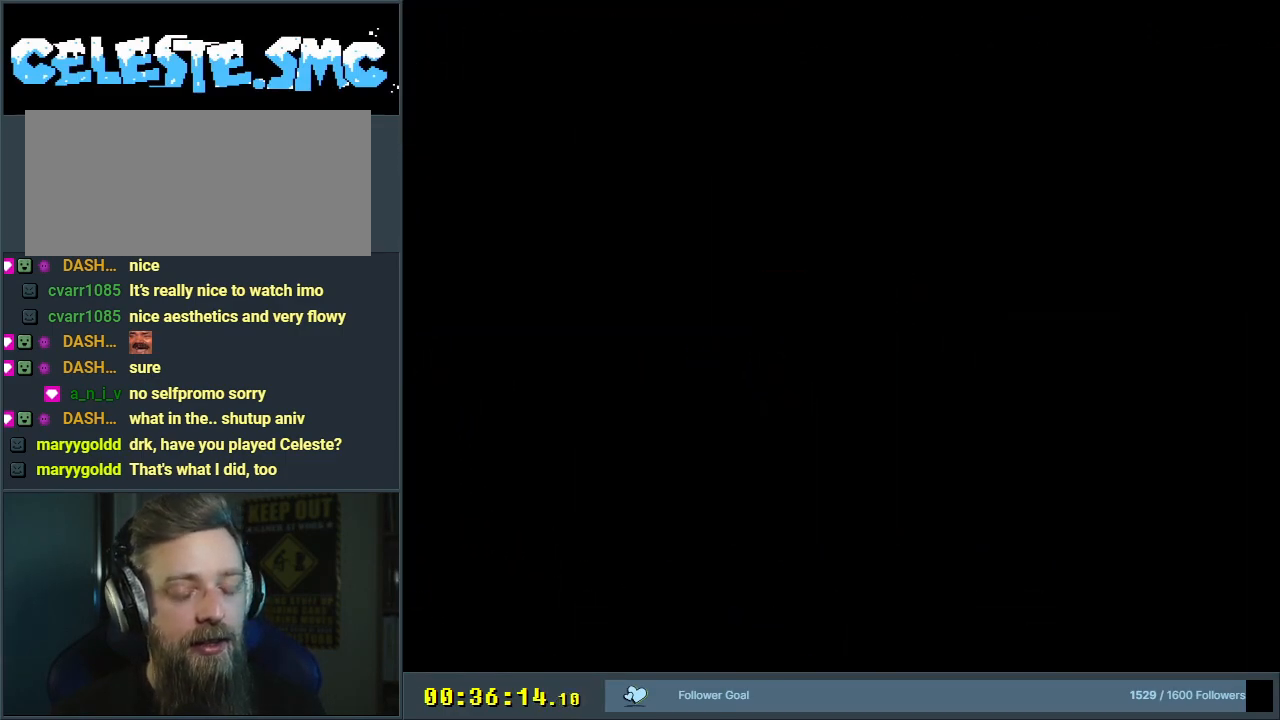
{"buttons": ["B", "Y"], "events": [[17, "B", "down"]]}
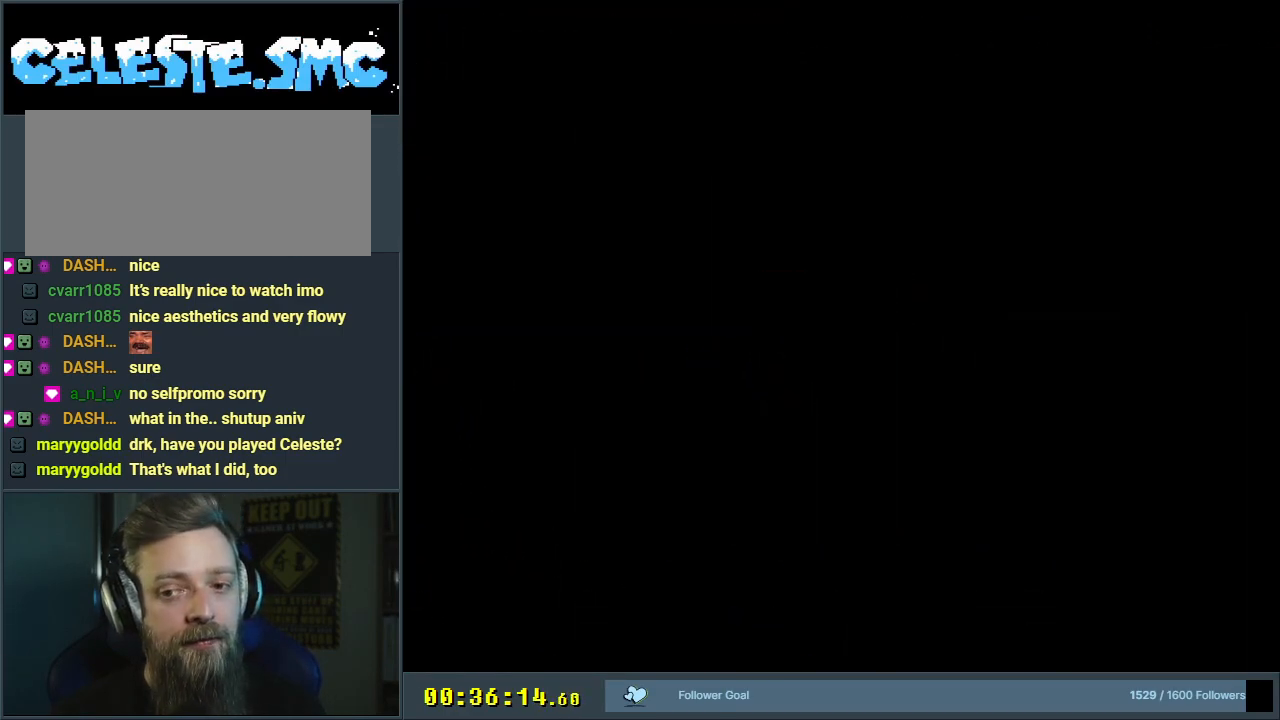
{"buttons": ["B", "Y"], "events": []}
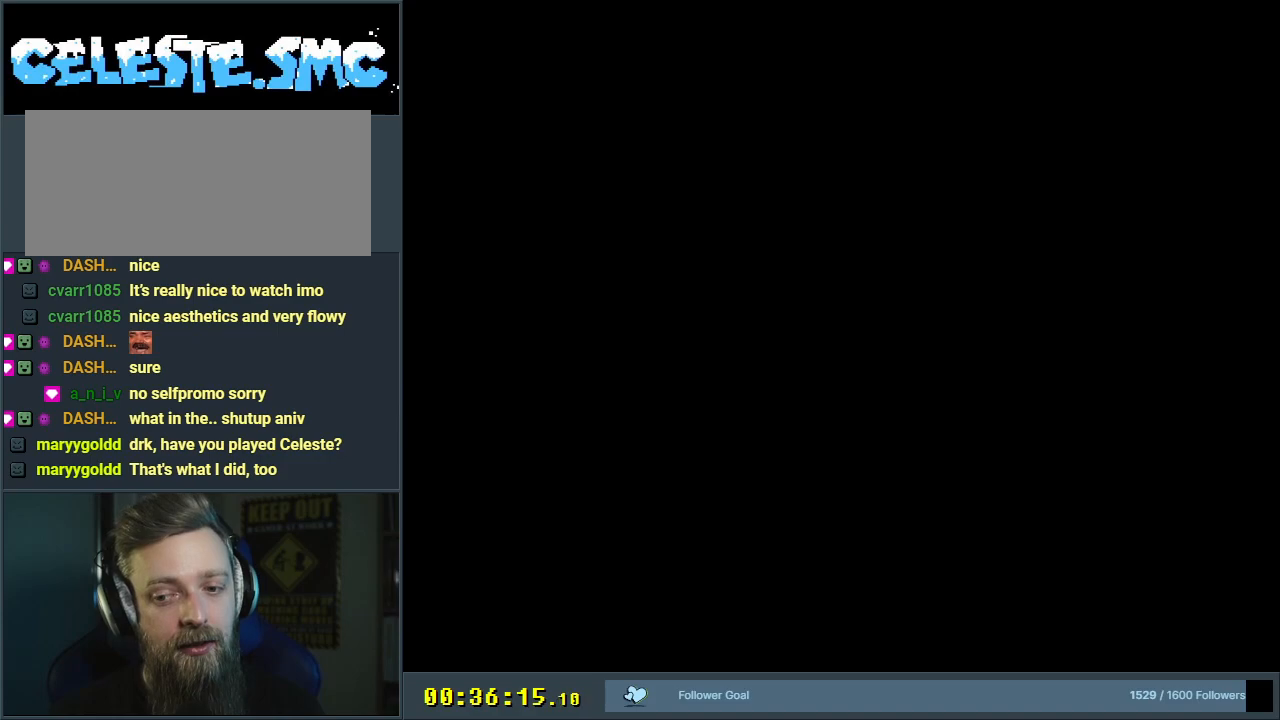
{"buttons": ["Y"], "events": [[83, "B", "up"]]}
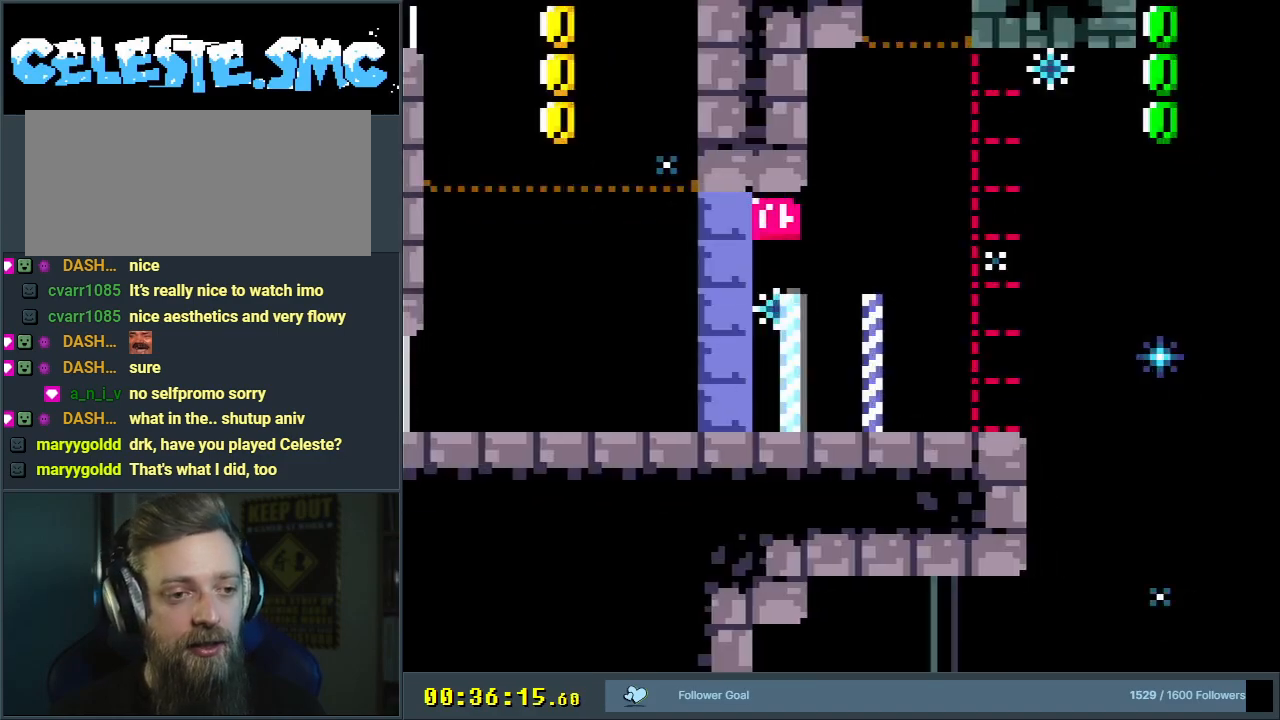
{"buttons": ["B", "Y", "DPAD_RIGHT"], "events": [[17, "DPAD_RIGHT", "down"], [450, "B", "down"]]}
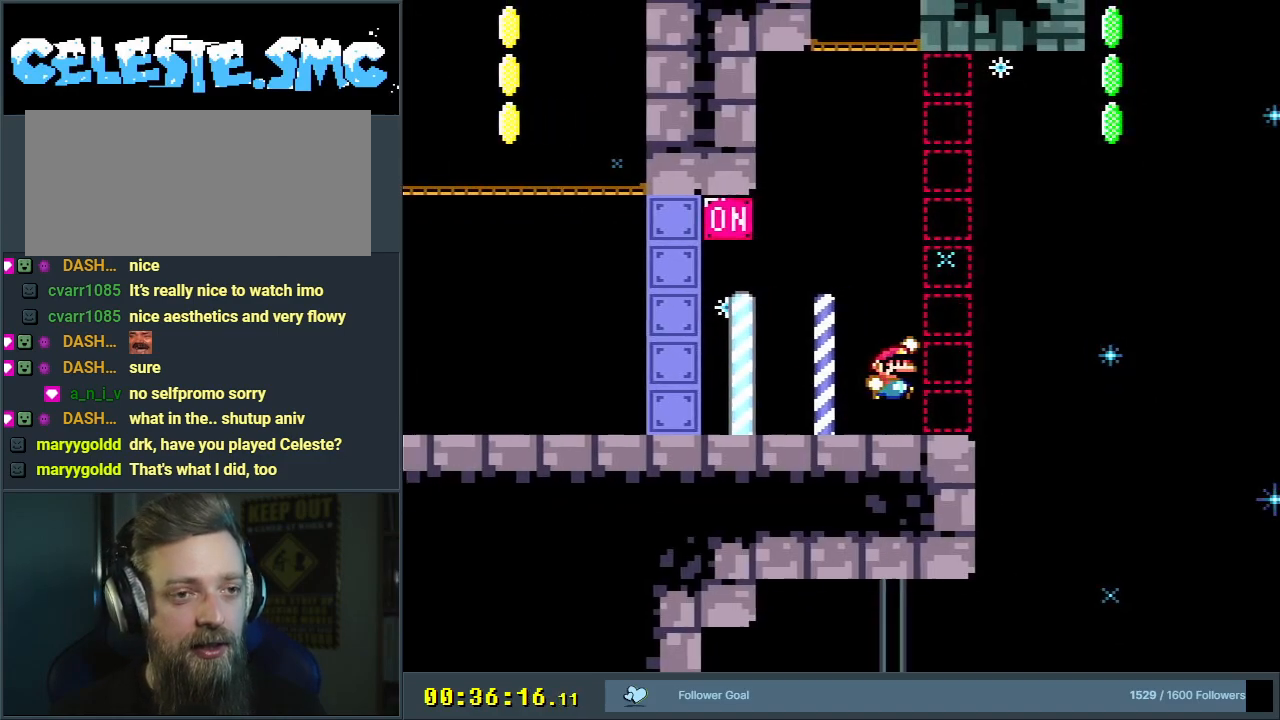
{"buttons": ["B", "Y", "R1", "DPAD_UP"], "events": [[367, "DPAD_RIGHT", "up"], [367, "DPAD_UP", "down"], [433, "R1", "down"]]}
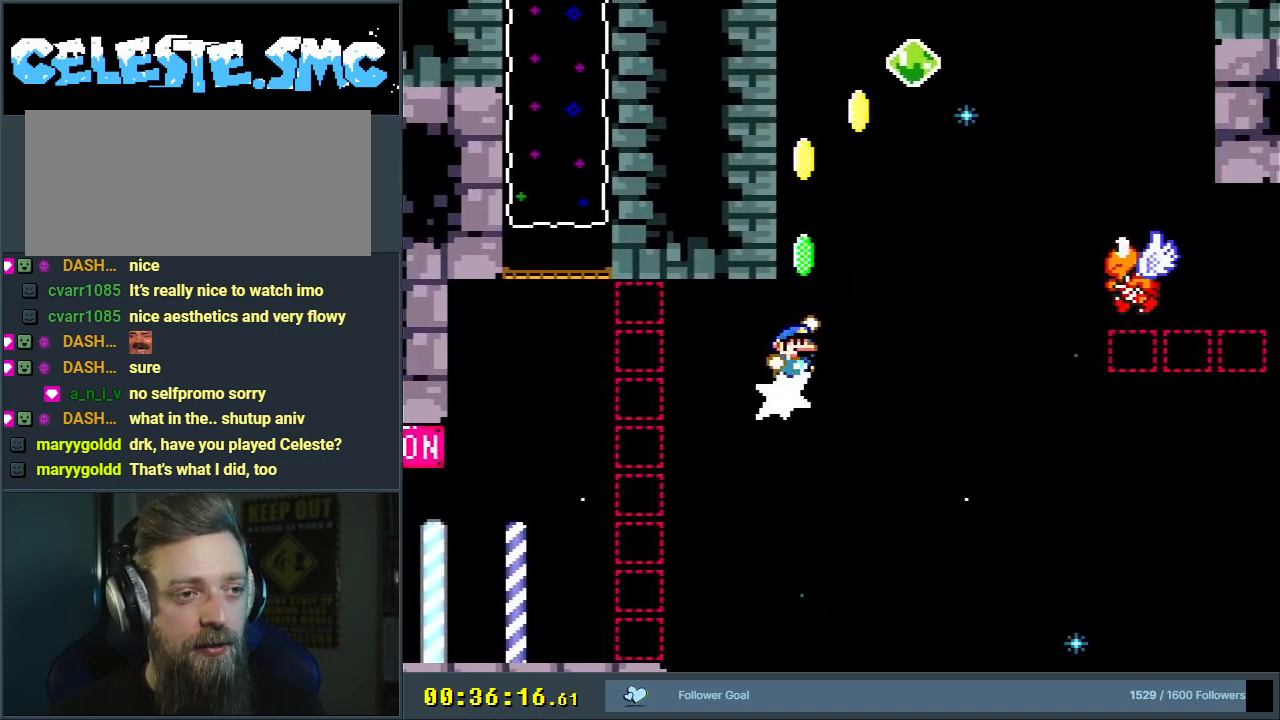
{"buttons": ["B", "Y", "DPAD_RIGHT"], "events": [[117, "DPAD_LEFT", "down"], [233, "R1", "up"], [300, "B", "up"], [417, "B", "down"], [450, "DPAD_LEFT", "up"], [467, "DPAD_RIGHT", "down"], [467, "DPAD_UP", "up"]]}
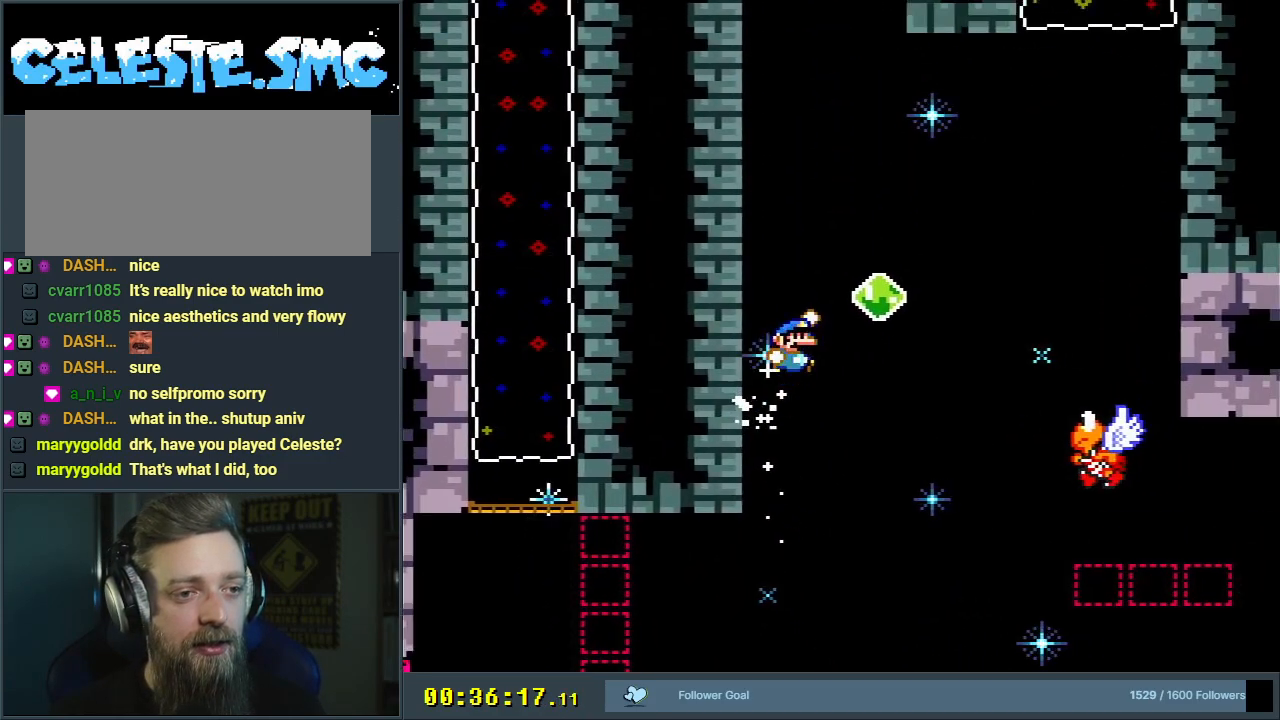
{"buttons": ["B", "Y"], "events": [[433, "DPAD_RIGHT", "up"]]}
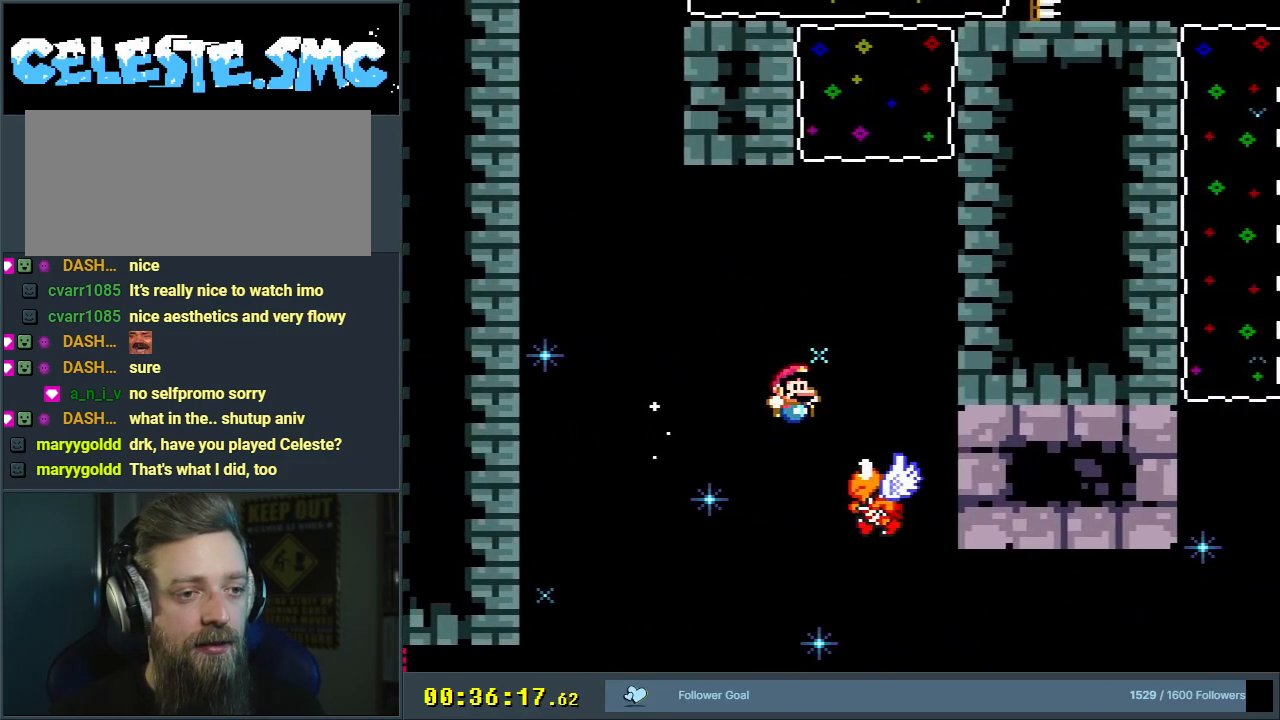
{"buttons": ["B", "Y", "R1", "DPAD_UP"], "events": [[50, "DPAD_LEFT", "down"], [167, "DPAD_LEFT", "up"], [317, "DPAD_UP", "down"], [483, "R1", "down"]]}
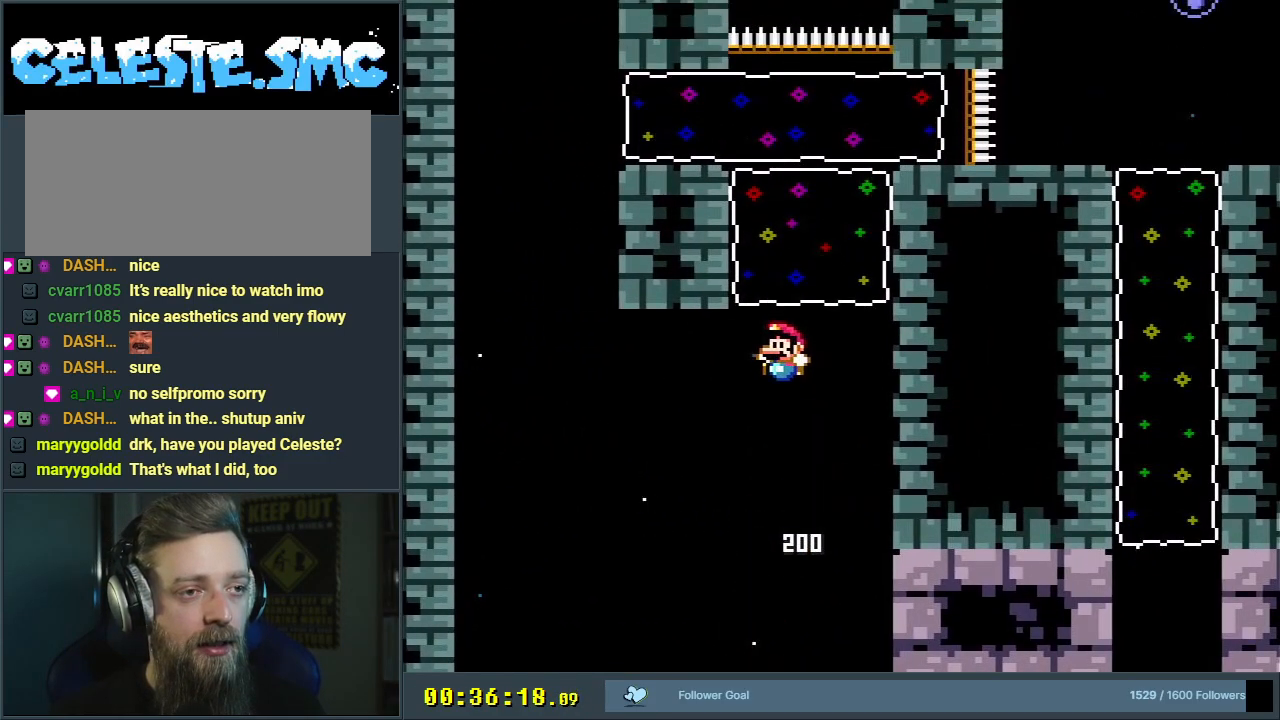
{"buttons": ["B", "Y", "DPAD_RIGHT"], "events": [[283, "R1", "up"], [333, "DPAD_UP", "up"], [483, "DPAD_RIGHT", "down"]]}
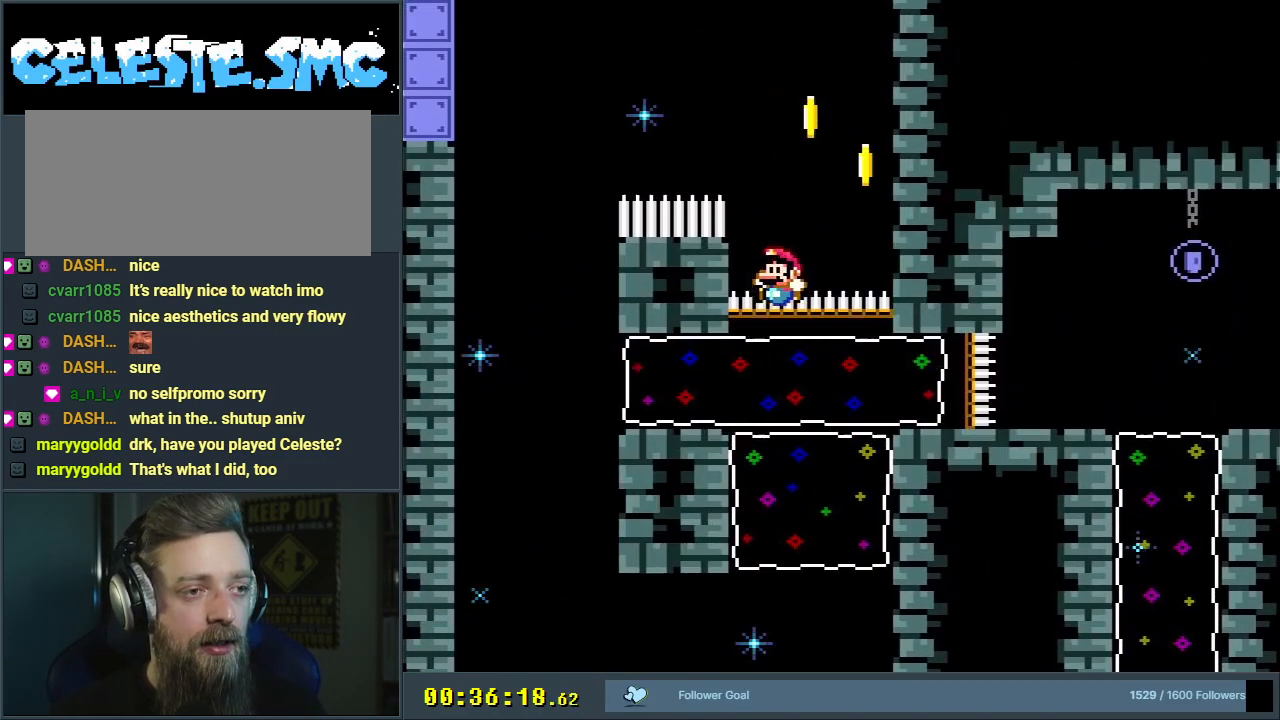
{"buttons": ["B", "Y", "DPAD_UP"], "events": [[350, "B", "up"], [467, "B", "down"], [483, "DPAD_RIGHT", "up"], [483, "DPAD_UP", "down"]]}
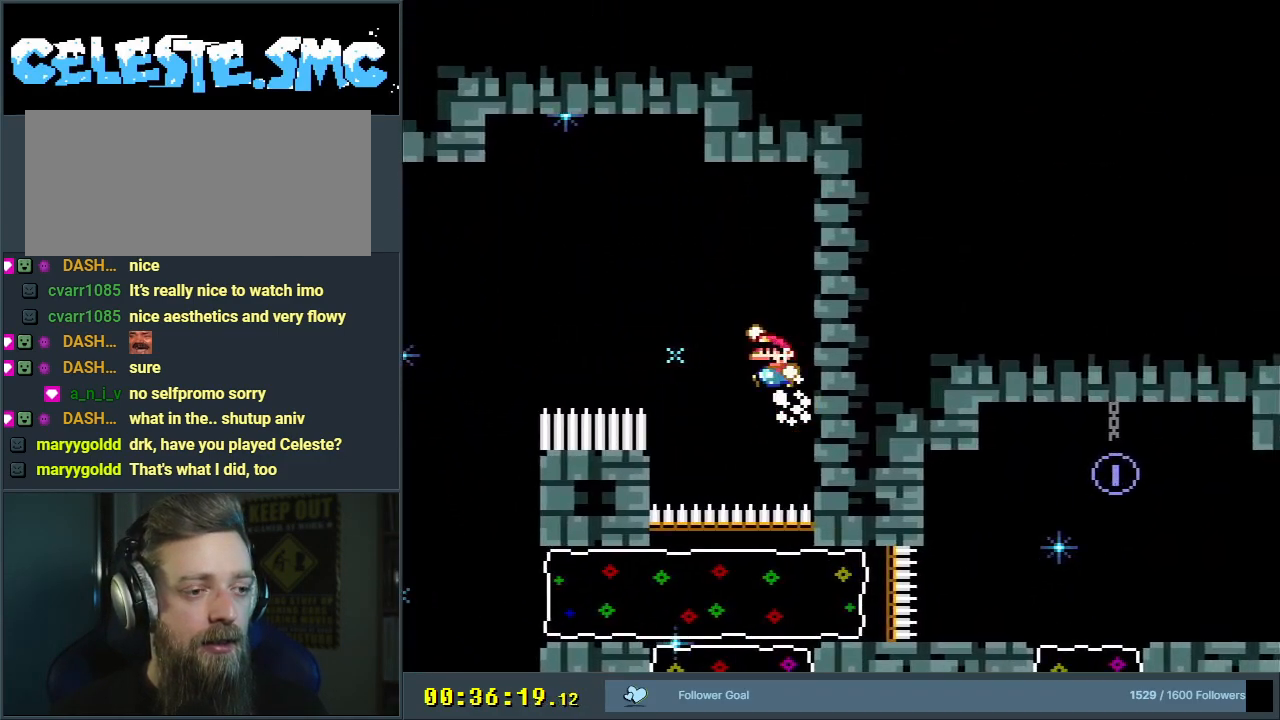
{"buttons": ["B", "Y"], "events": [[17, "DPAD_LEFT", "down"], [17, "DPAD_UP", "up"], [217, "DPAD_LEFT", "up"]]}
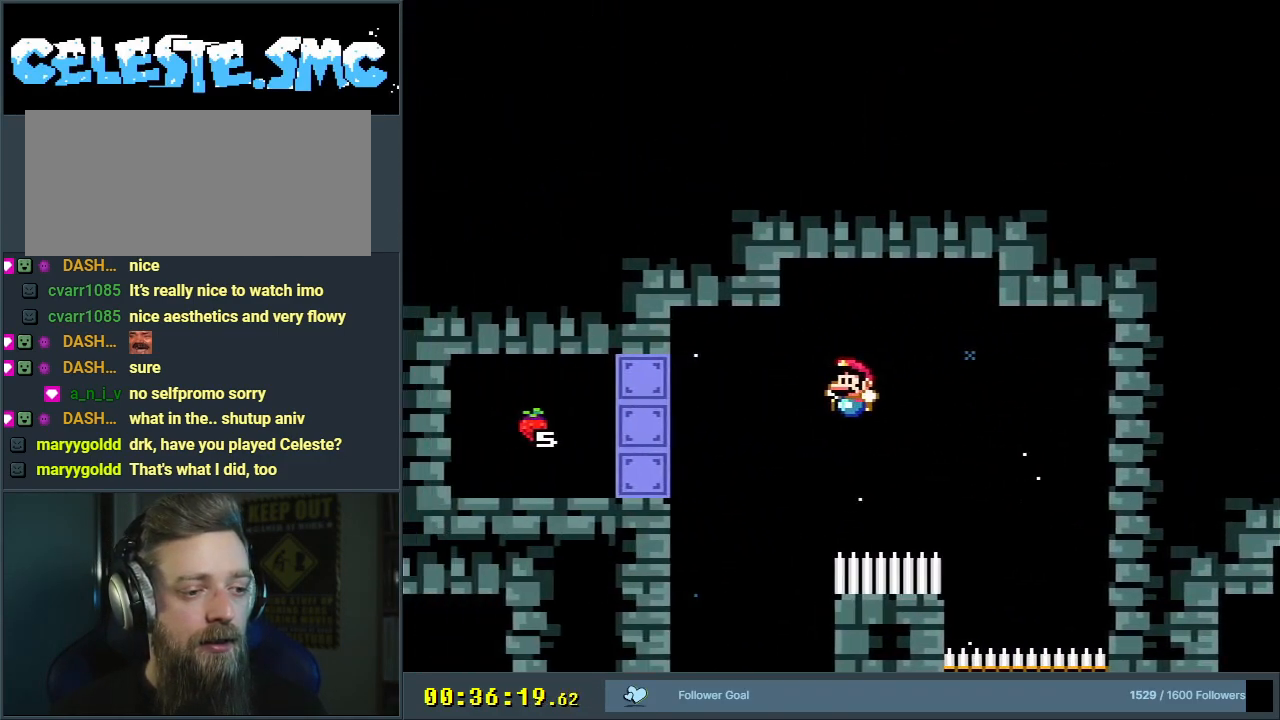
{"buttons": ["B", "Y", "DPAD_RIGHT"], "events": [[100, "DPAD_RIGHT", "down"], [300, "DPAD_RIGHT", "up"], [367, "DPAD_RIGHT", "down"]]}
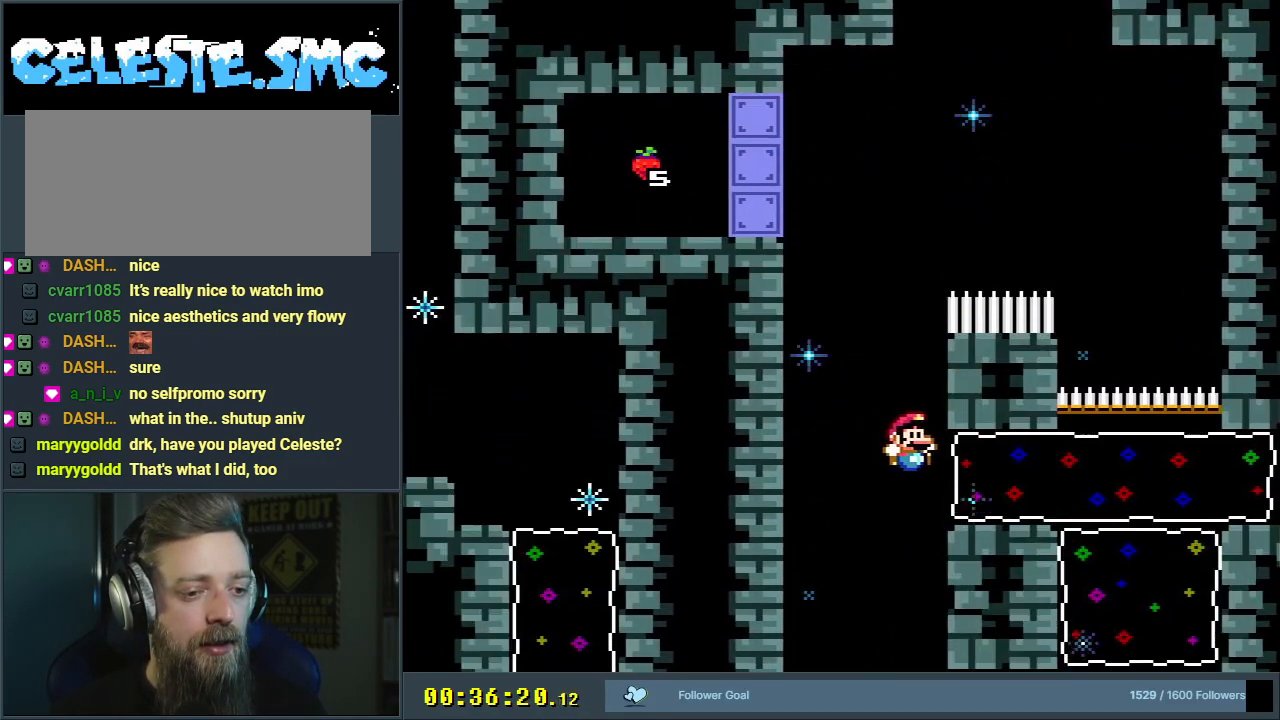
{"buttons": ["B", "Y", "R1"], "events": [[17, "R1", "down"], [367, "DPAD_RIGHT", "up"]]}
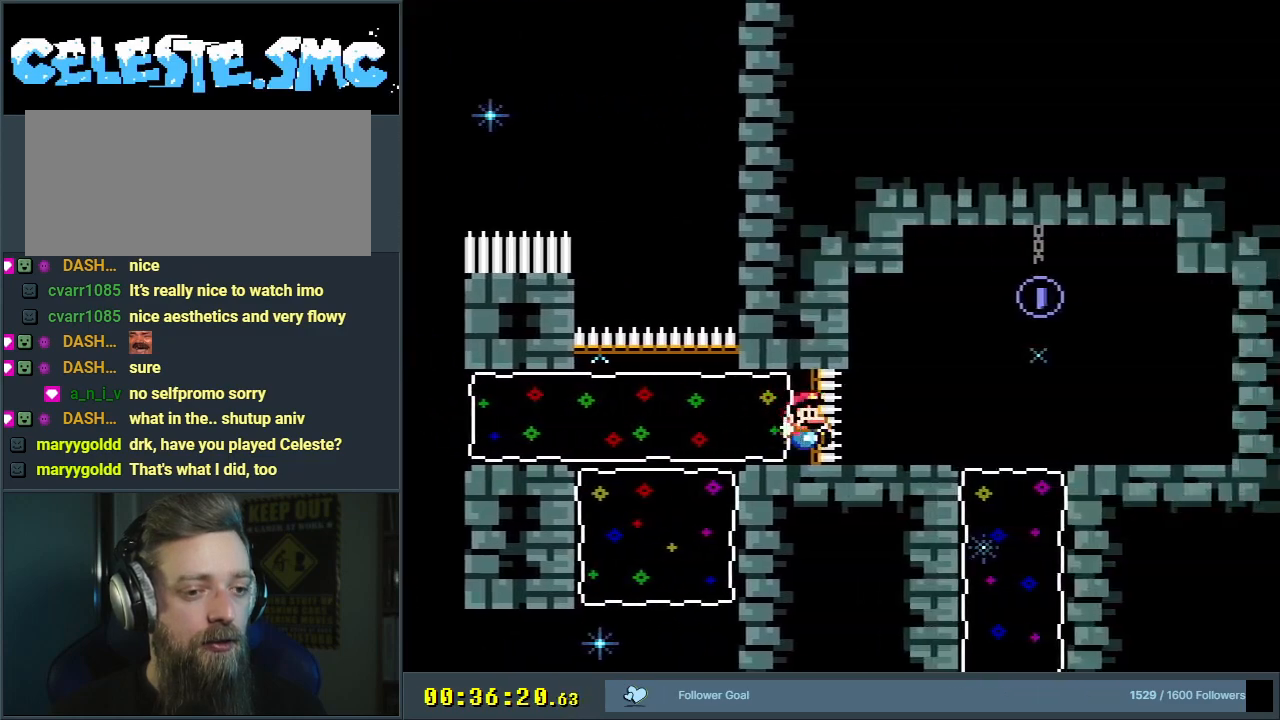
{"buttons": ["B", "Y", "DPAD_RIGHT"], "events": [[117, "DPAD_LEFT", "down"], [150, "R1", "up"], [200, "B", "up"], [300, "B", "down"], [383, "DPAD_LEFT", "up"], [450, "DPAD_RIGHT", "down"]]}
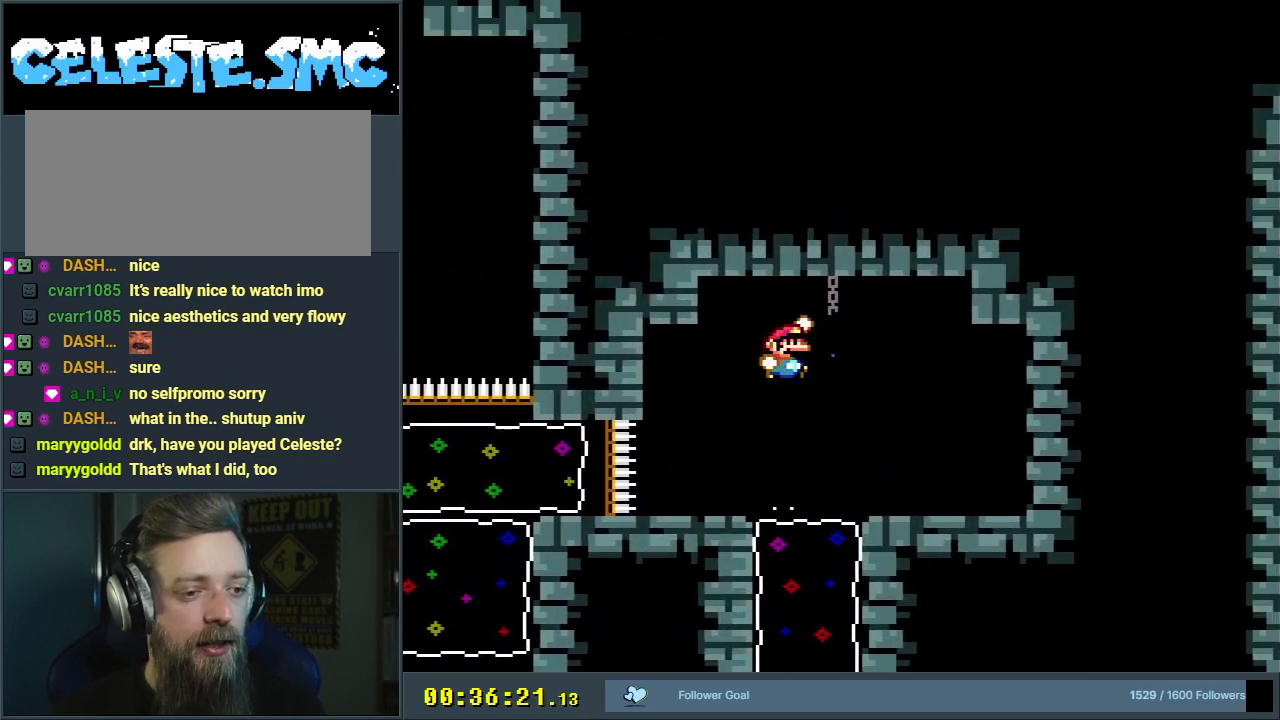
{"buttons": ["B", "Y"], "events": [[150, "DPAD_RIGHT", "up"], [300, "DPAD_LEFT", "down"], [433, "DPAD_LEFT", "up"]]}